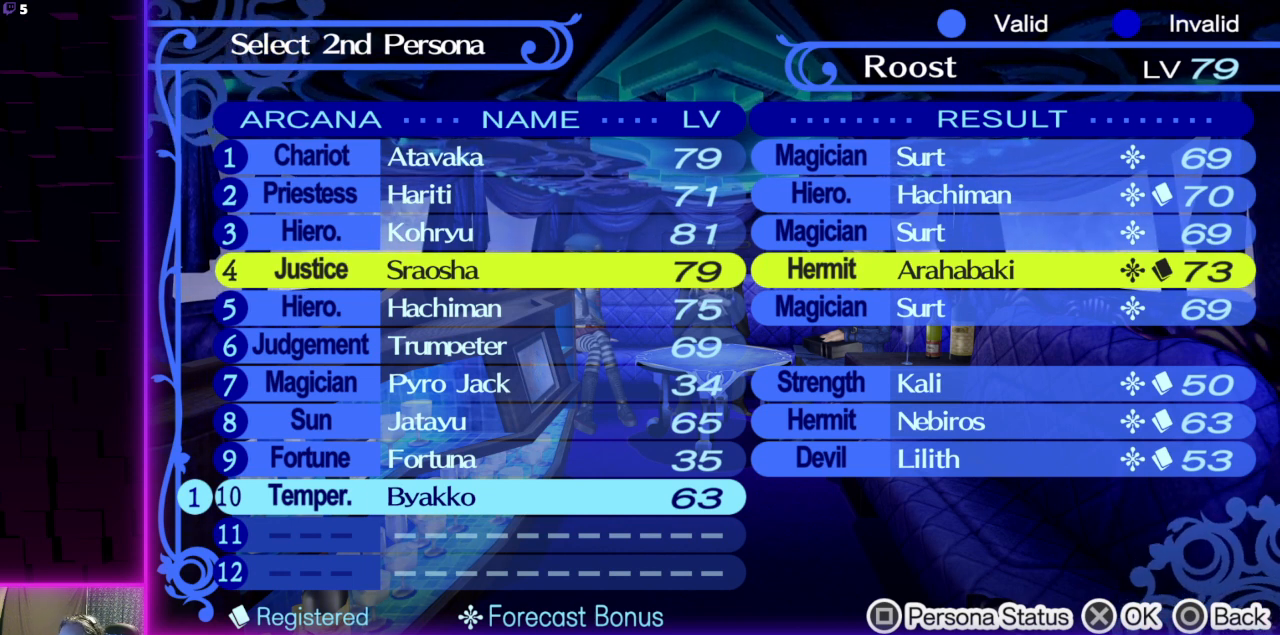
Gameplay with a controller (Xbox layout); each line is a JSON object with the inputs held at the frame after it. "events" lists button and stick changes between this image and that frame as [ms after this image, input, new state], when the widget could be followed in between.
{"buttons": ["DPAD_DOWN"], "left_stick": "center", "right_stick": "center", "events": [[434, "DPAD_DOWN", "down"]]}
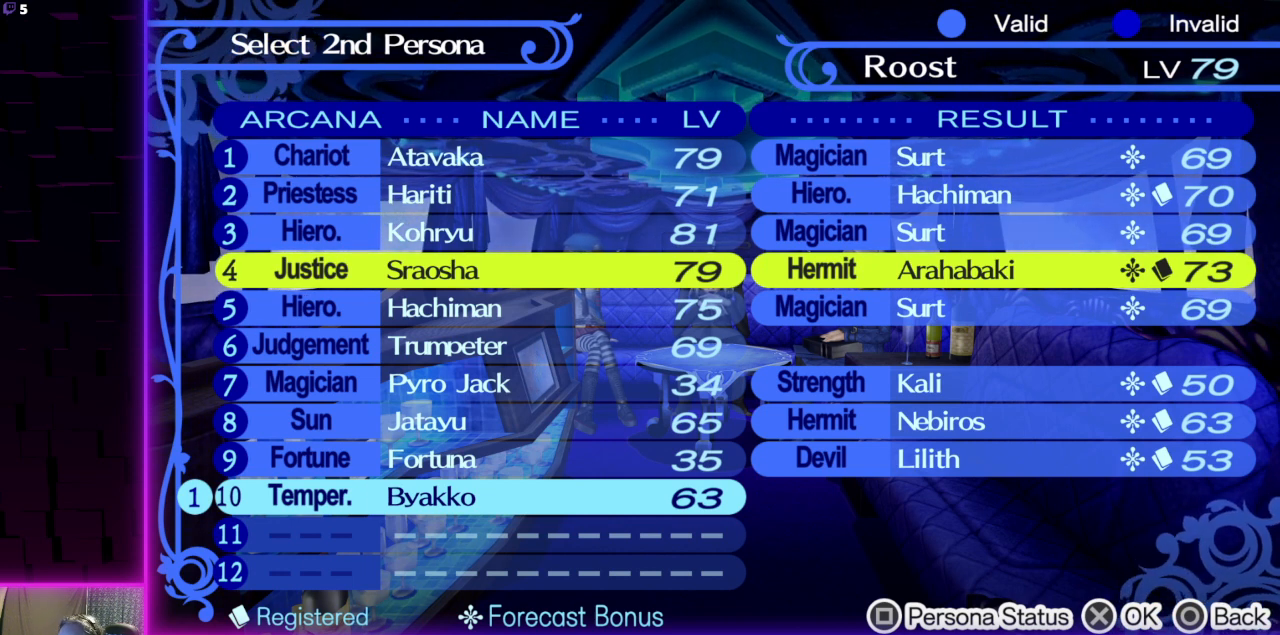
{"buttons": ["DPAD_DOWN"], "left_stick": "center", "right_stick": "center", "events": [[34, "DPAD_DOWN", "up"], [134, "DPAD_DOWN", "down"]]}
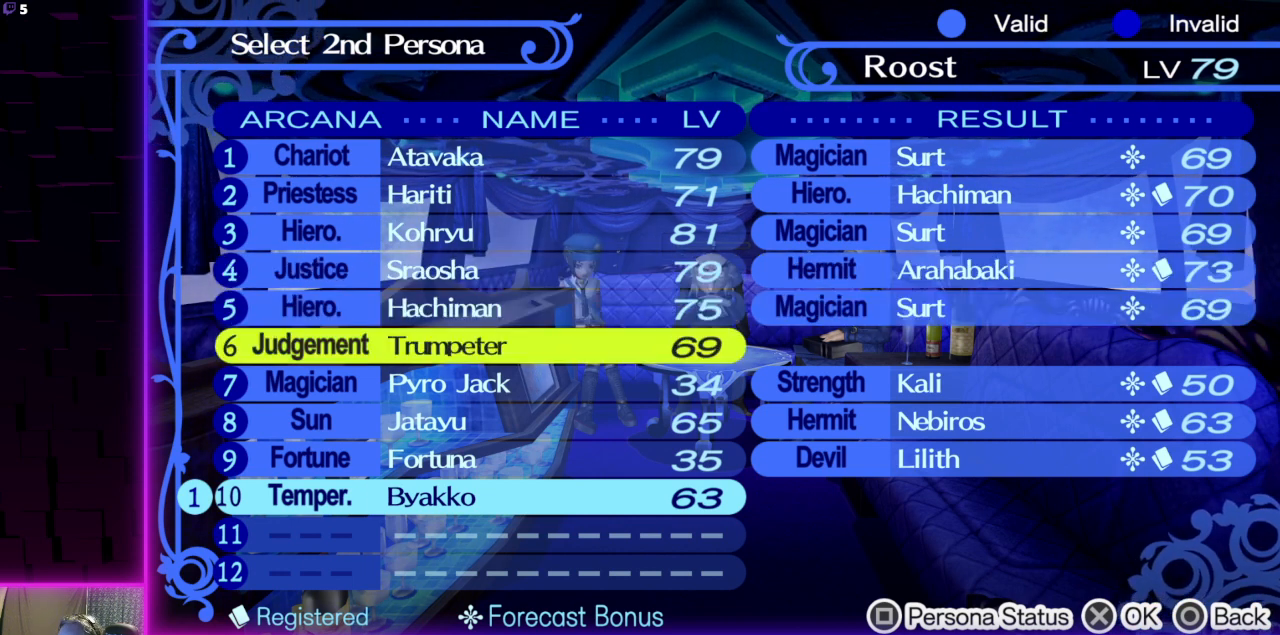
{"buttons": [], "left_stick": "center", "right_stick": "center", "events": [[233, "DPAD_DOWN", "up"]]}
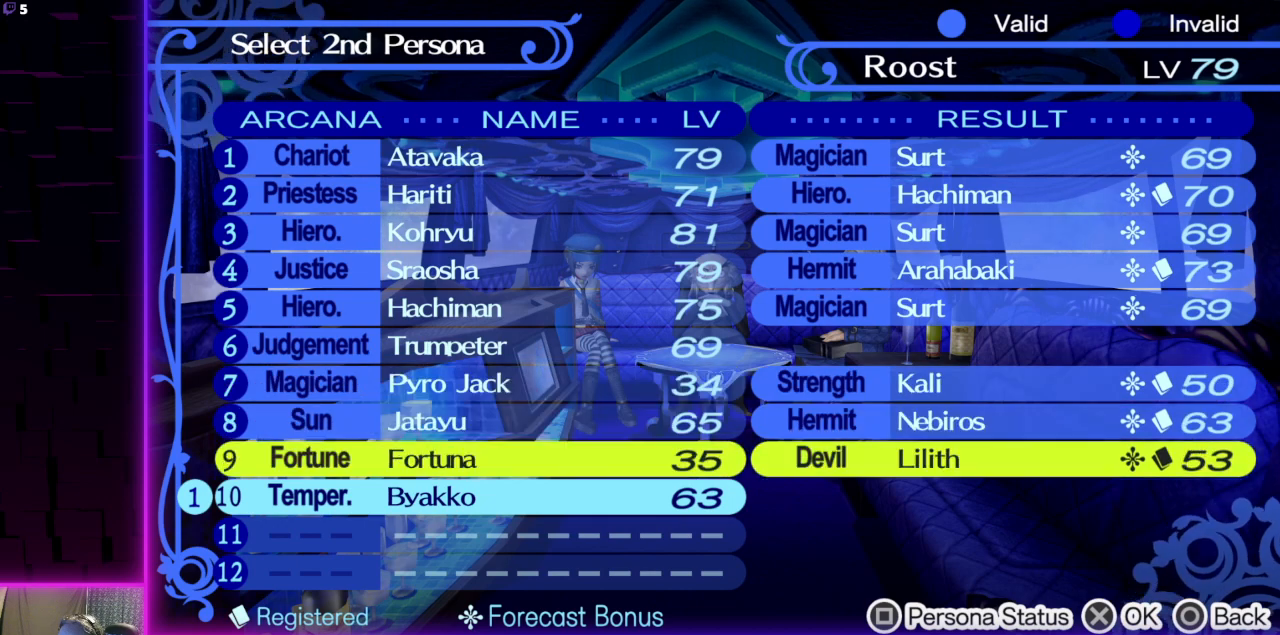
{"buttons": [], "left_stick": "center", "right_stick": "center", "events": [[167, "B", "down"], [267, "B", "up"]]}
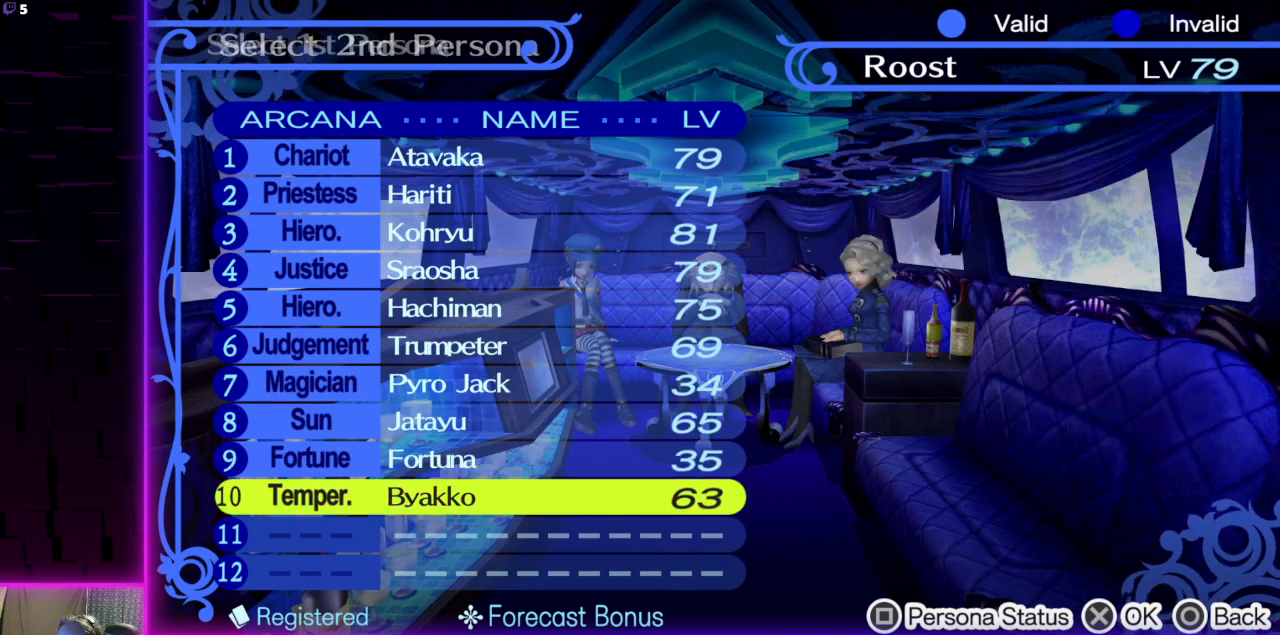
{"buttons": [], "left_stick": "center", "right_stick": "center", "events": [[200, "B", "down"], [333, "B", "up"]]}
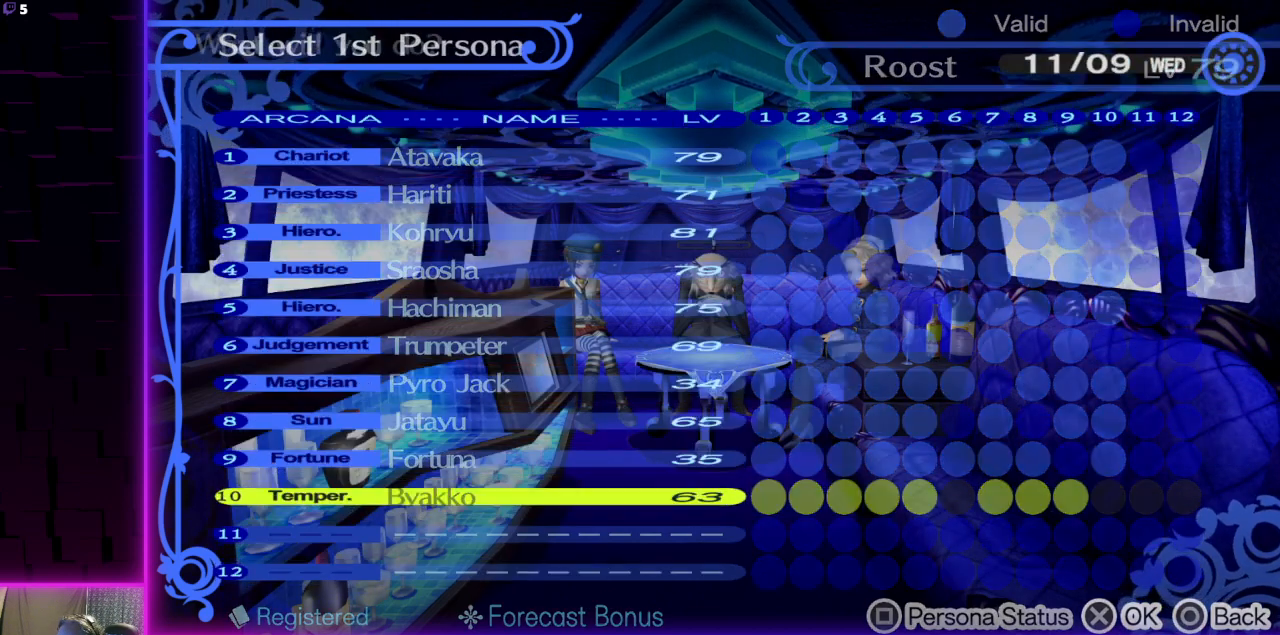
{"buttons": [], "left_stick": "center", "right_stick": "center", "events": [[367, "DPAD_LEFT", "down"], [434, "DPAD_LEFT", "up"]]}
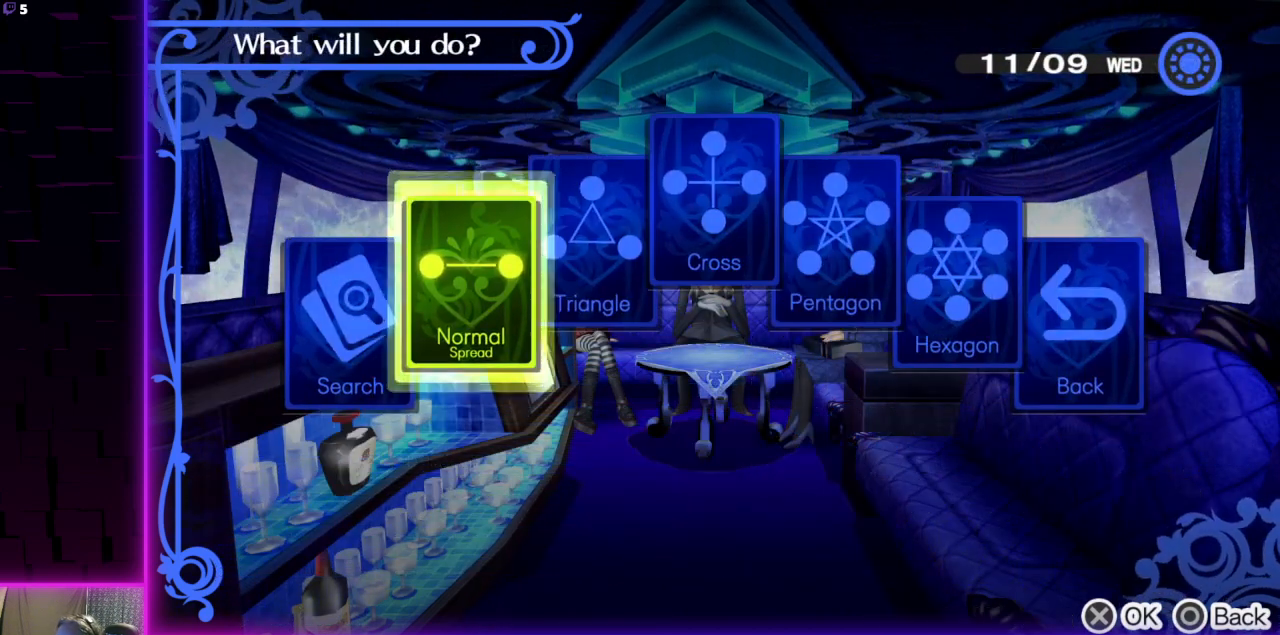
{"buttons": [], "left_stick": "center", "right_stick": "center", "events": [[67, "B", "down"], [200, "B", "up"]]}
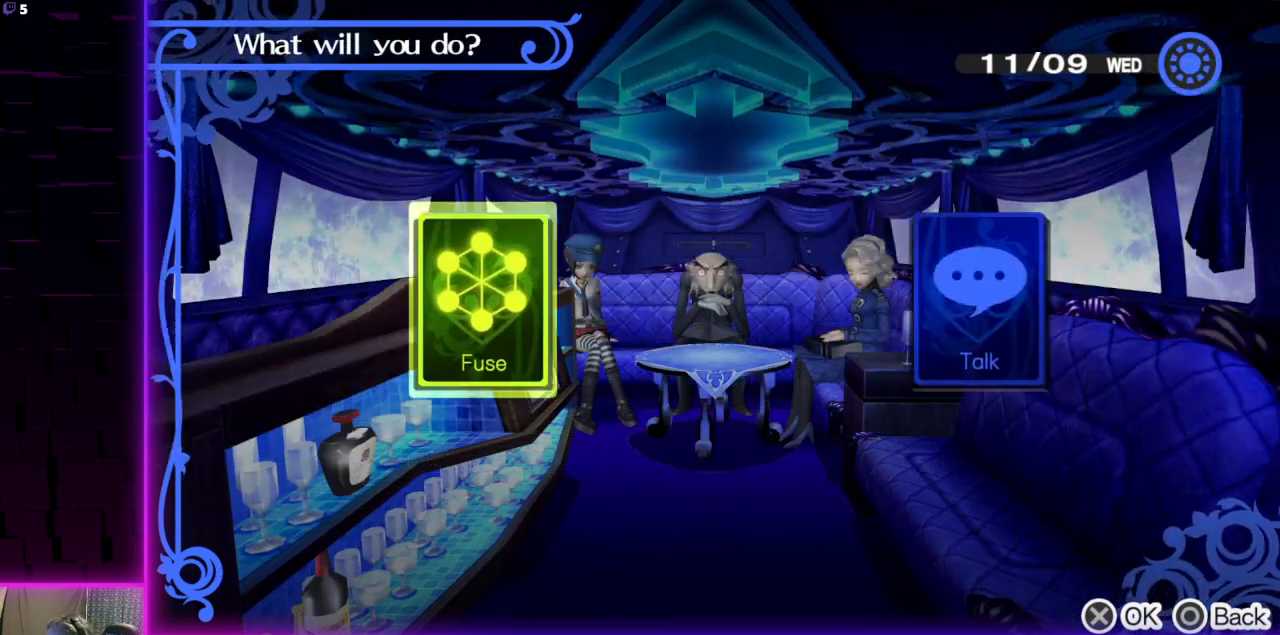
{"buttons": [], "left_stick": "center", "right_stick": "center", "events": [[267, "B", "down"], [401, "B", "up"]]}
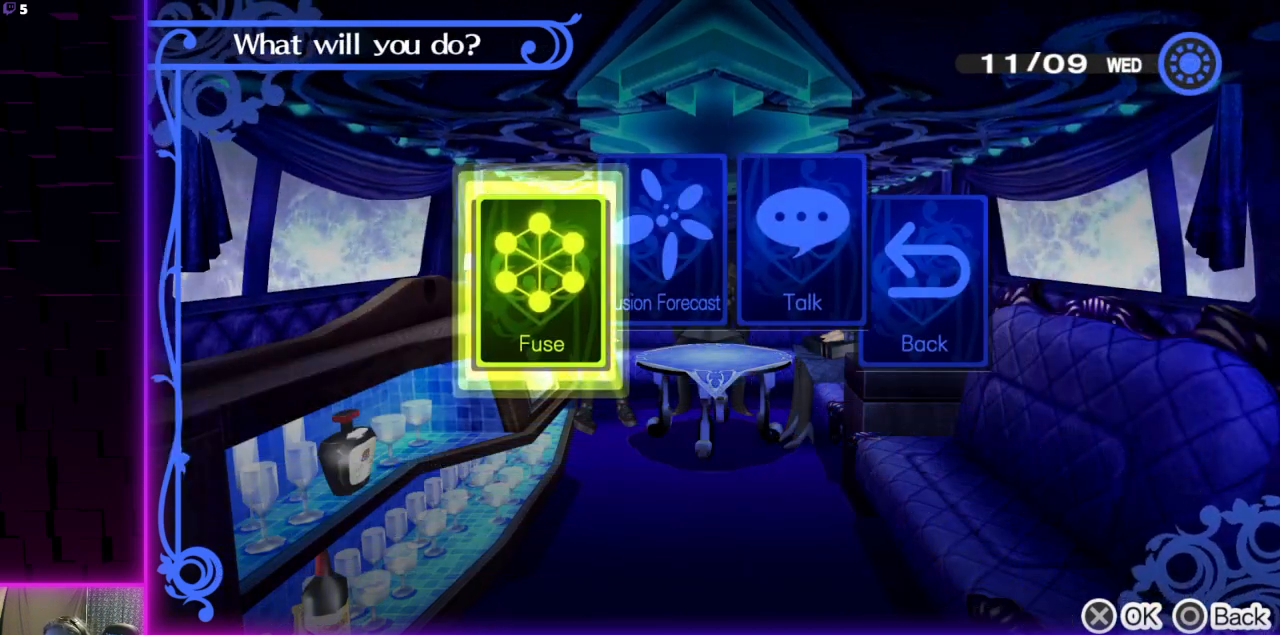
{"buttons": [], "left_stick": "center", "right_stick": "center", "events": [[67, "DPAD_DOWN", "down"], [200, "DPAD_DOWN", "up"]]}
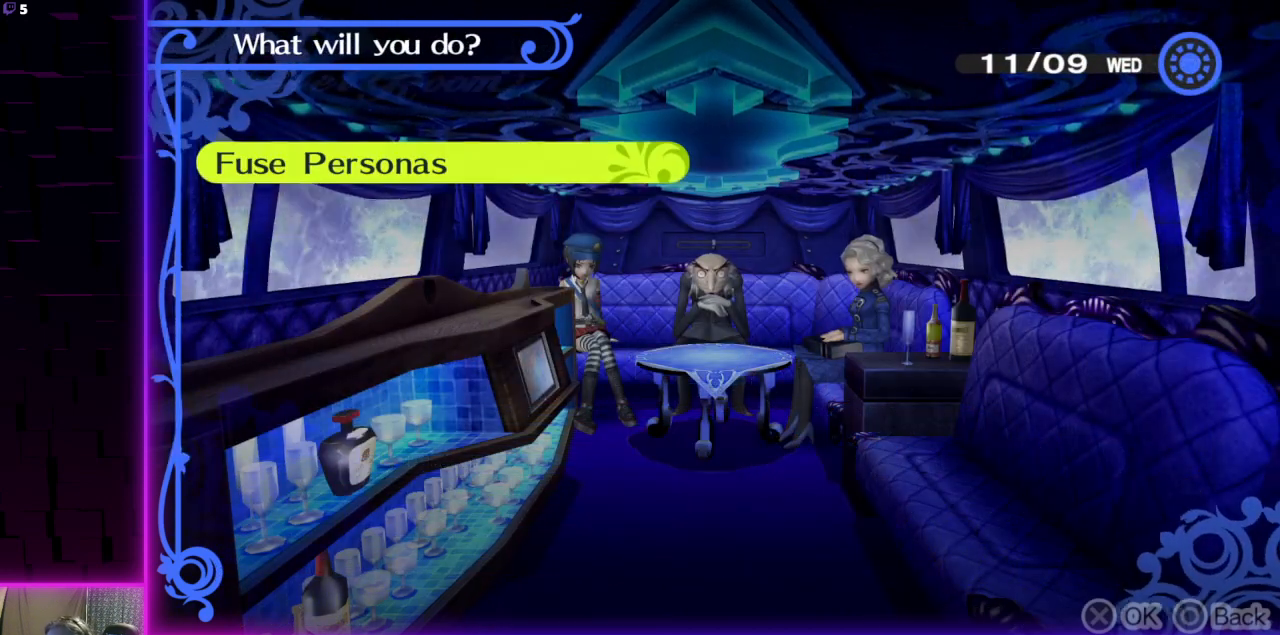
{"buttons": ["A"], "left_stick": "center", "right_stick": "center", "events": [[234, "DPAD_DOWN", "down"], [334, "DPAD_DOWN", "up"], [434, "A", "down"]]}
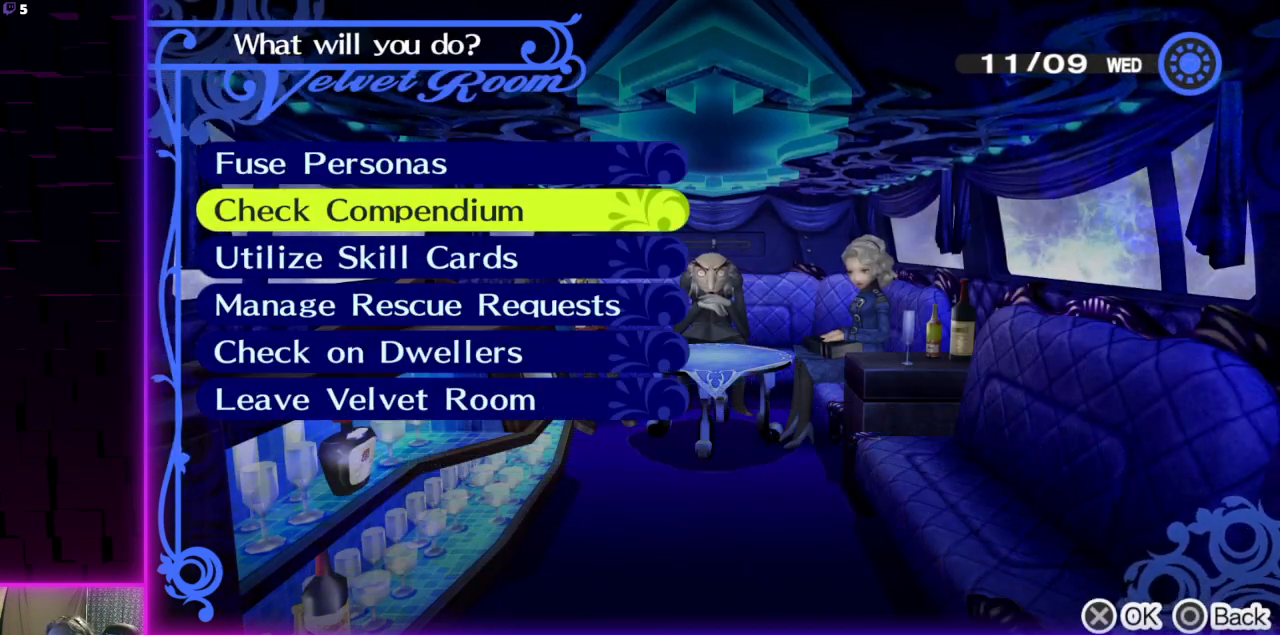
{"buttons": [], "left_stick": "center", "right_stick": "center", "events": [[100, "A", "up"]]}
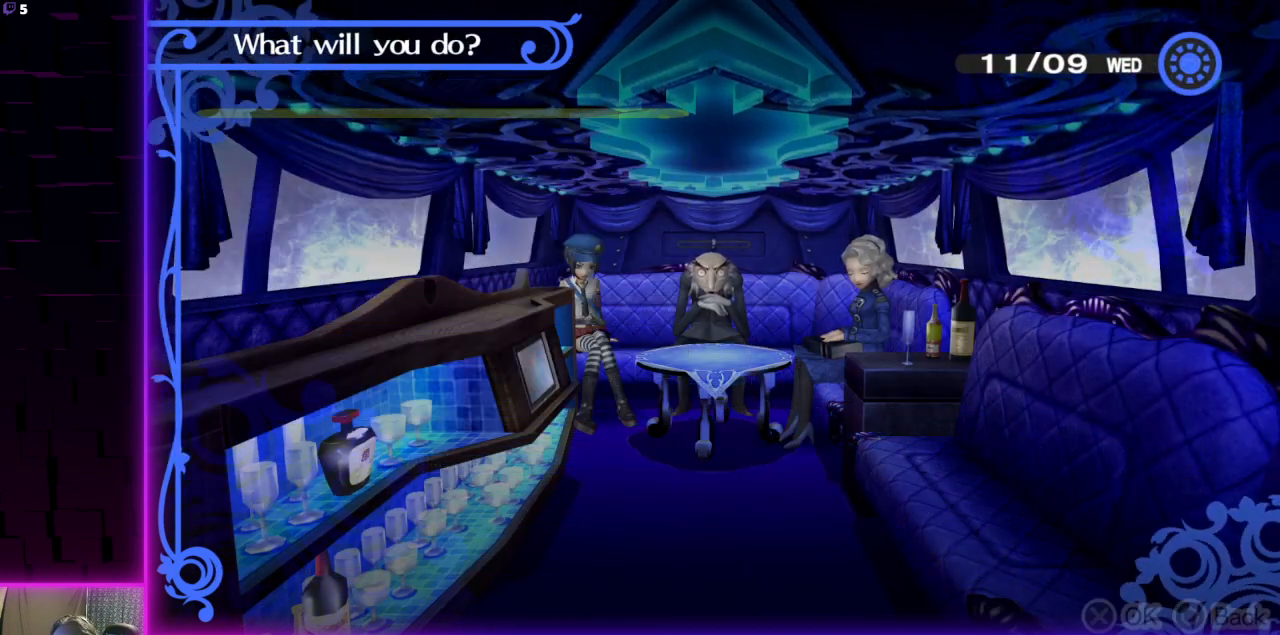
{"buttons": ["A"], "left_stick": "center", "right_stick": "center", "events": [[401, "A", "down"]]}
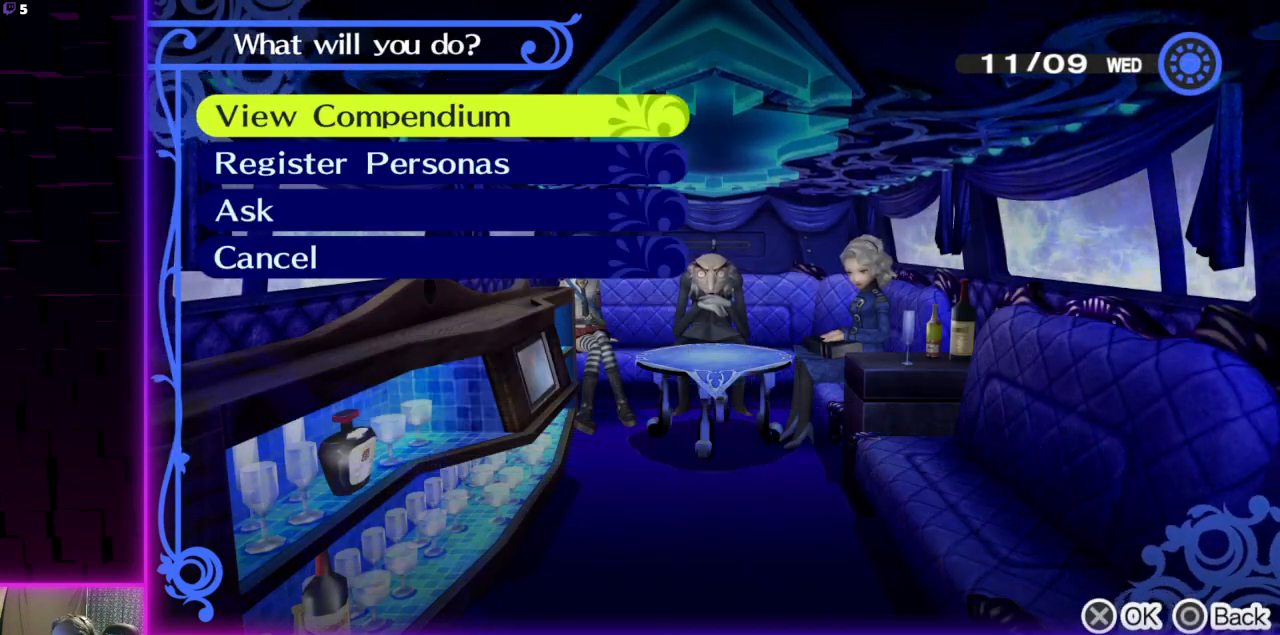
{"buttons": [], "left_stick": "center", "right_stick": "center", "events": [[33, "A", "up"]]}
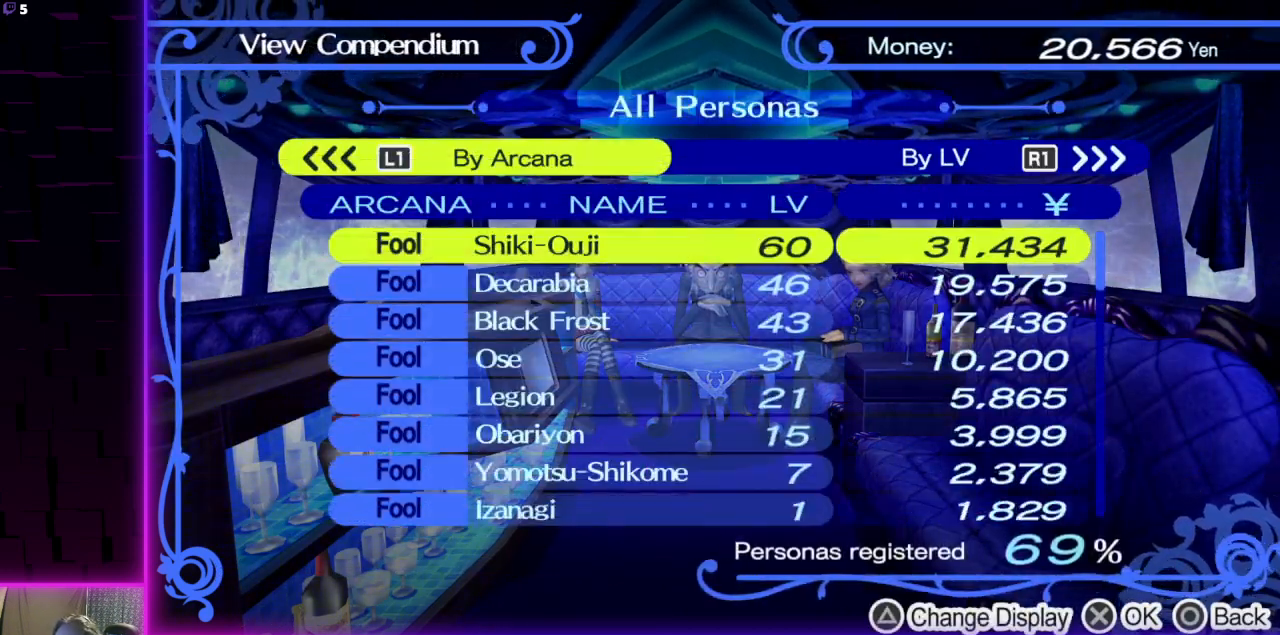
{"buttons": [], "left_stick": "center", "right_stick": "center", "events": []}
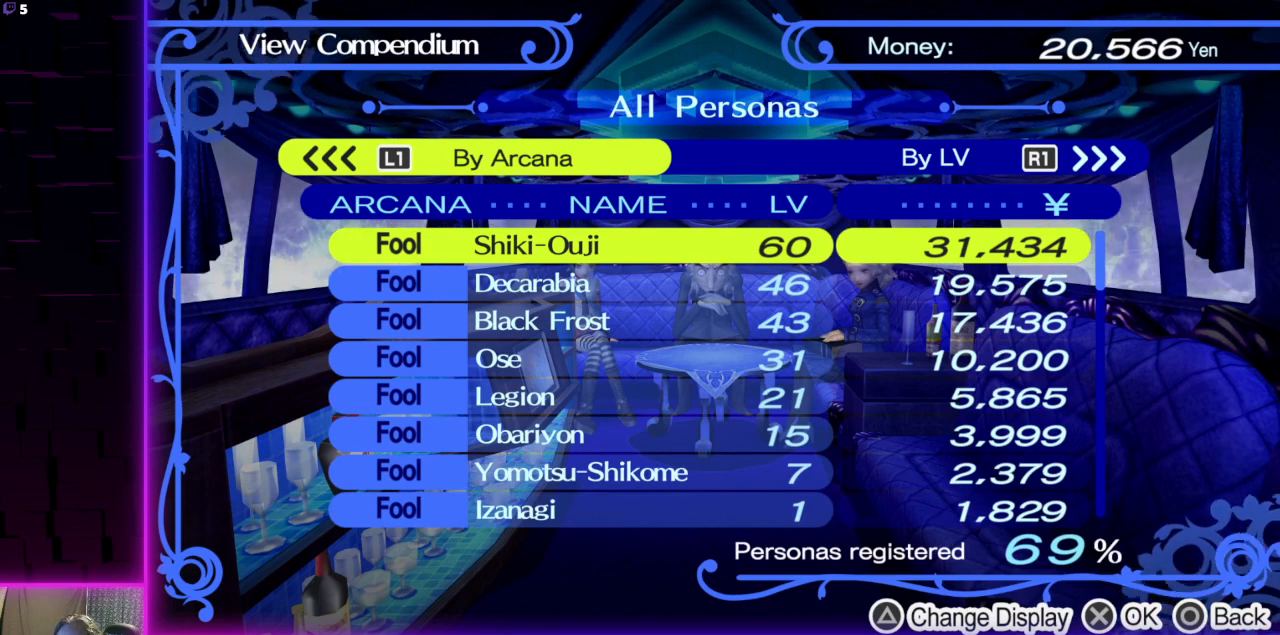
{"buttons": [], "left_stick": "center", "right_stick": "center", "events": []}
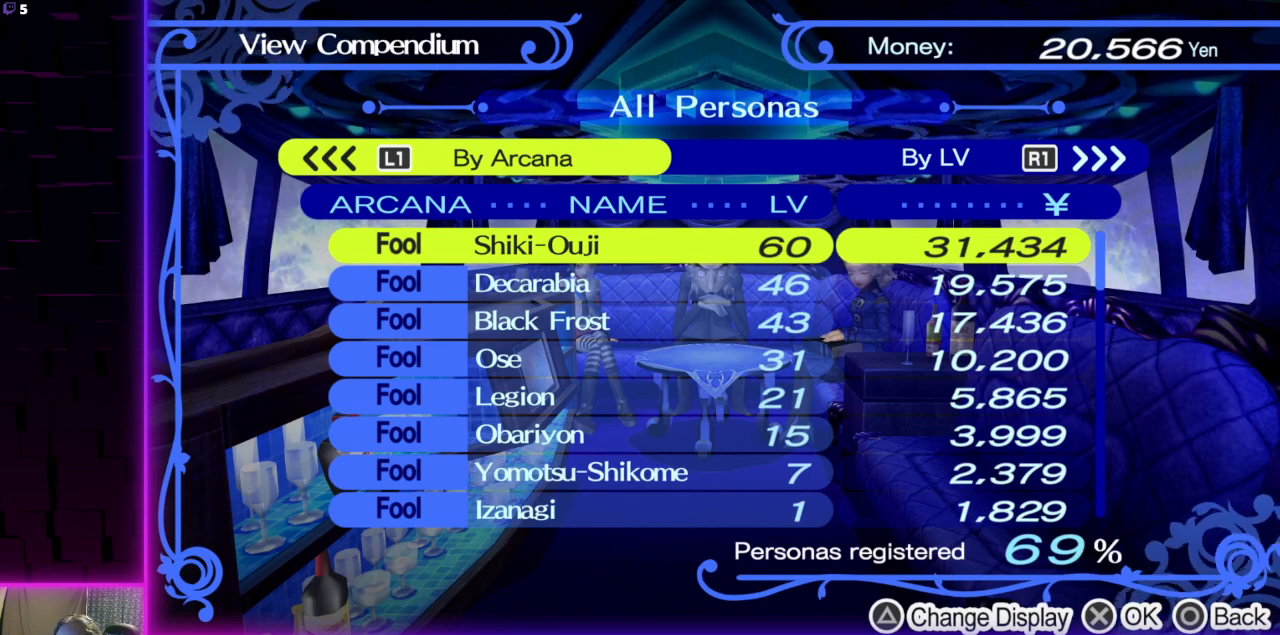
{"buttons": [], "left_stick": "center", "right_stick": "center", "events": [[300, "DPAD_RIGHT", "down"], [400, "DPAD_RIGHT", "up"]]}
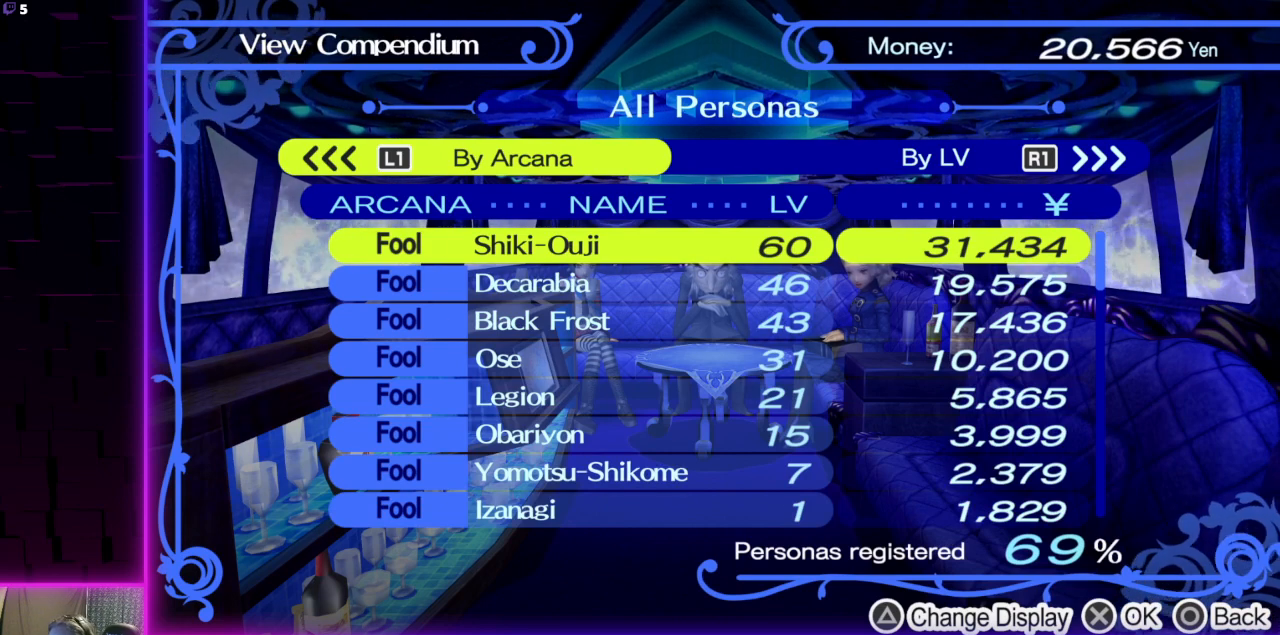
{"buttons": [], "left_stick": "center", "right_stick": "center", "events": [[367, "DPAD_LEFT", "down"], [468, "DPAD_LEFT", "up"]]}
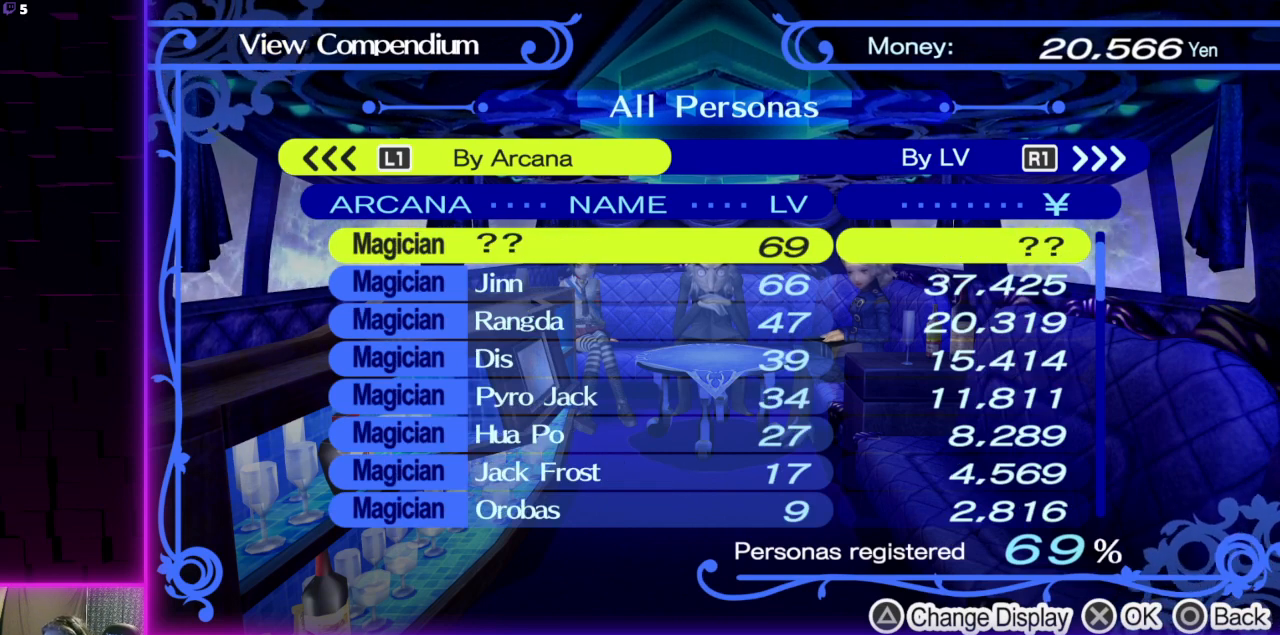
{"buttons": [], "left_stick": "center", "right_stick": "center", "events": [[133, "DPAD_RIGHT", "down"], [234, "DPAD_RIGHT", "up"], [334, "DPAD_RIGHT", "down"], [434, "DPAD_RIGHT", "up"]]}
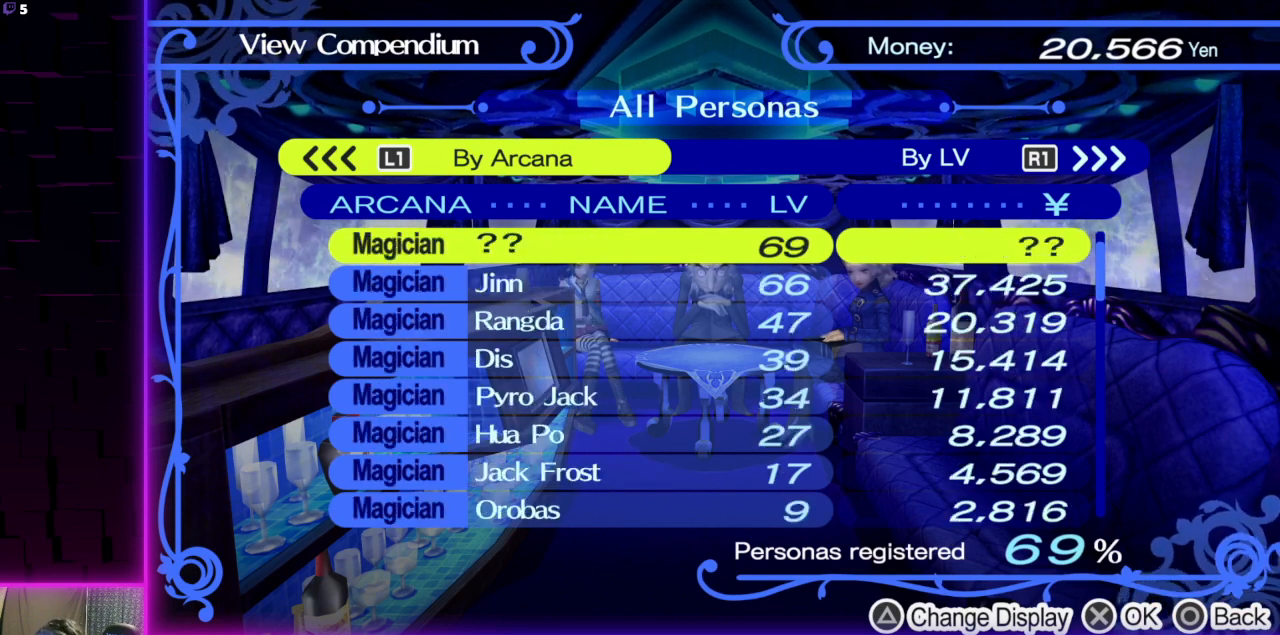
{"buttons": ["DPAD_RIGHT"], "left_stick": "center", "right_stick": "center", "events": [[34, "DPAD_RIGHT", "down"], [101, "DPAD_RIGHT", "up"], [468, "DPAD_RIGHT", "down"]]}
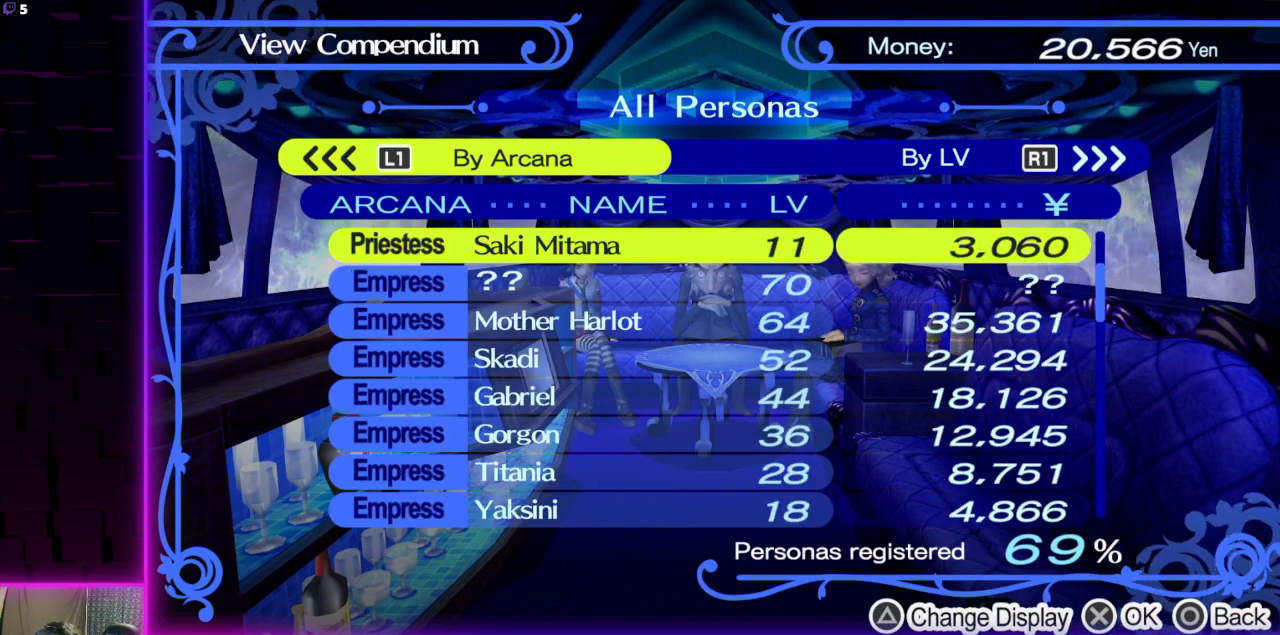
{"buttons": ["DPAD_DOWN"], "left_stick": "center", "right_stick": "center", "events": [[67, "DPAD_RIGHT", "up"], [334, "DPAD_DOWN", "down"]]}
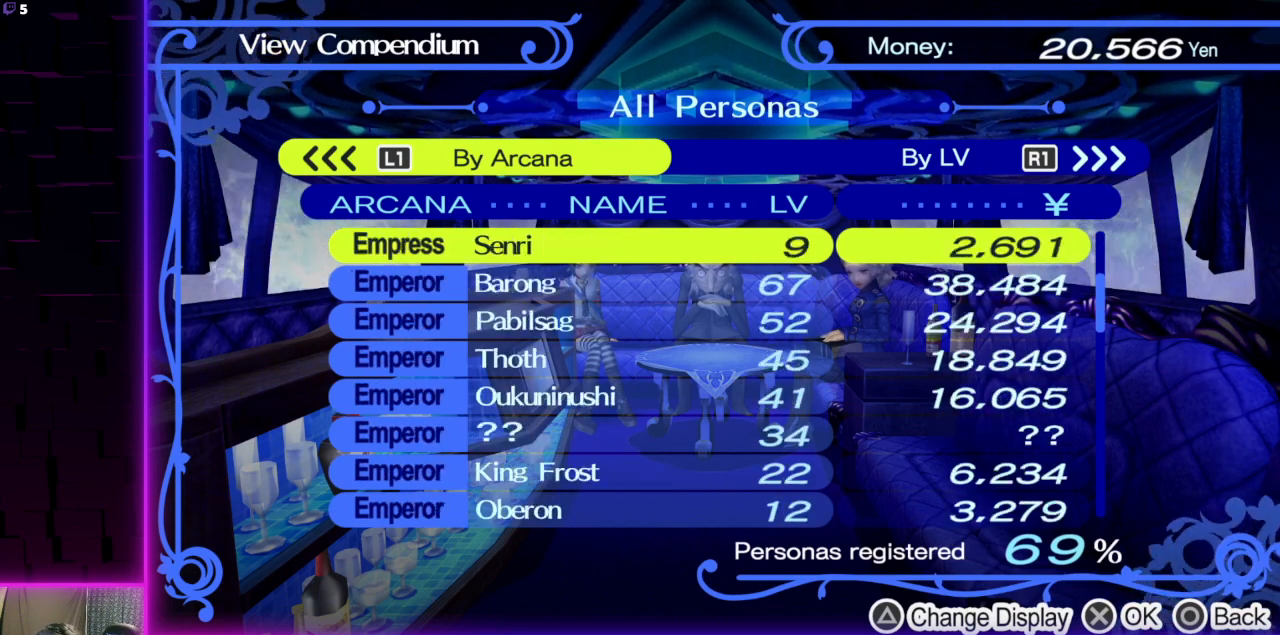
{"buttons": ["DPAD_DOWN"], "left_stick": "center", "right_stick": "center", "events": []}
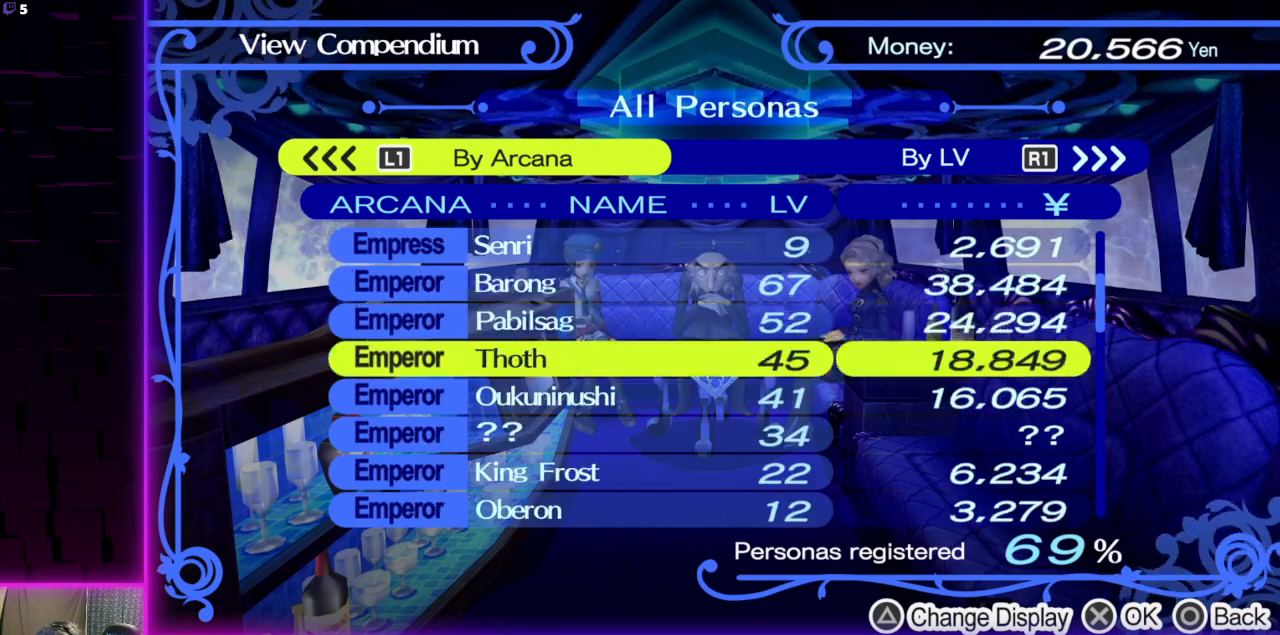
{"buttons": [], "left_stick": "center", "right_stick": "center", "events": [[200, "DPAD_DOWN", "up"], [300, "DPAD_DOWN", "down"], [400, "DPAD_DOWN", "up"]]}
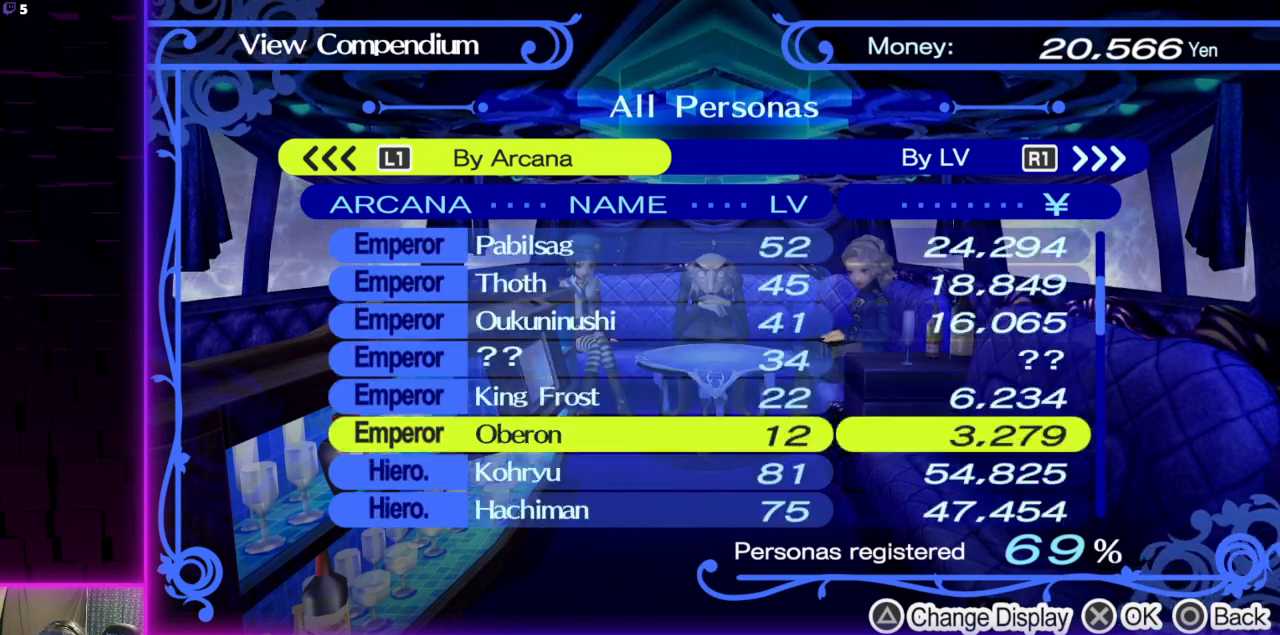
{"buttons": [], "left_stick": "center", "right_stick": "center", "events": []}